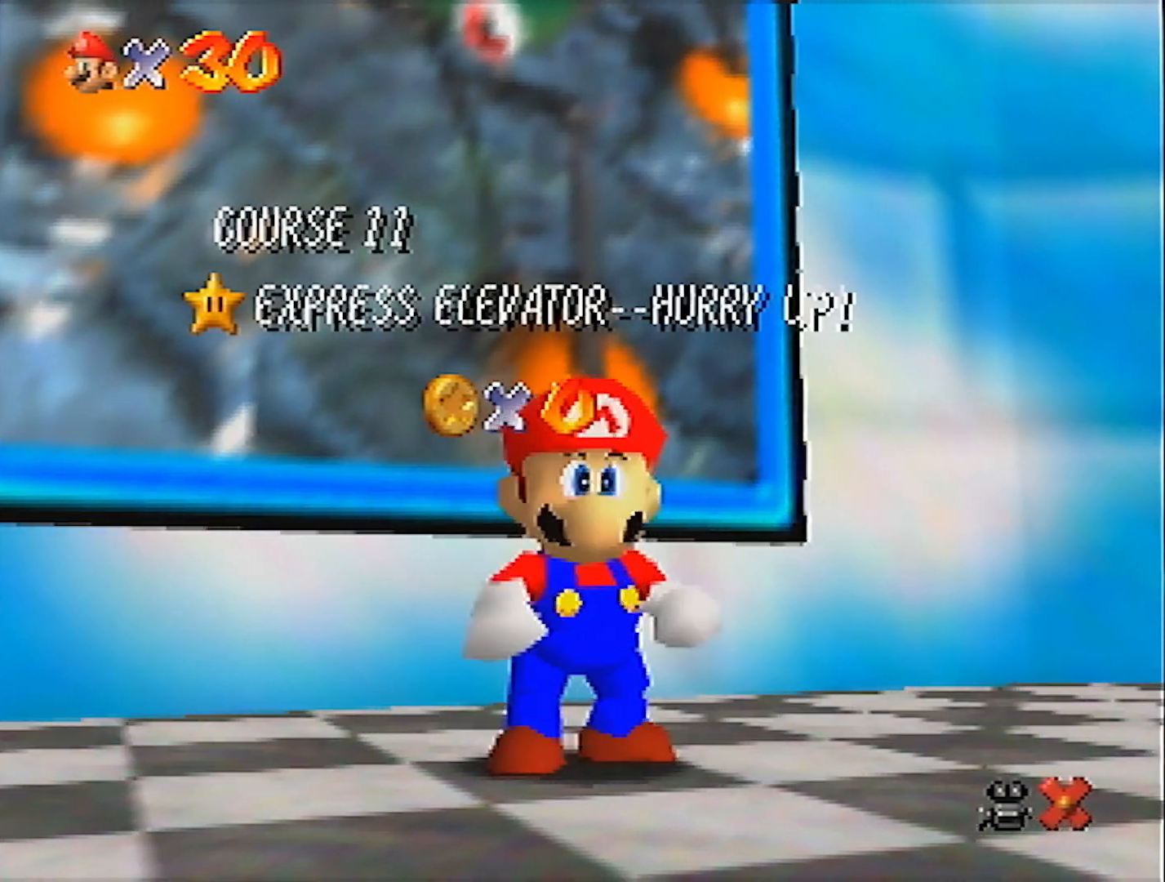
Gameplay with a controller (Nintendo layout); each line is a JSON object with the inputs held at the frame after it. "events" lists button and stick changes between this image and that frame as [ms after this image, input, new state], when the widget could be followed in between. Not read: L3 R3 START.
{"buttons": [], "left_stick": "down", "events": [[334, "left_stick", "down"]]}
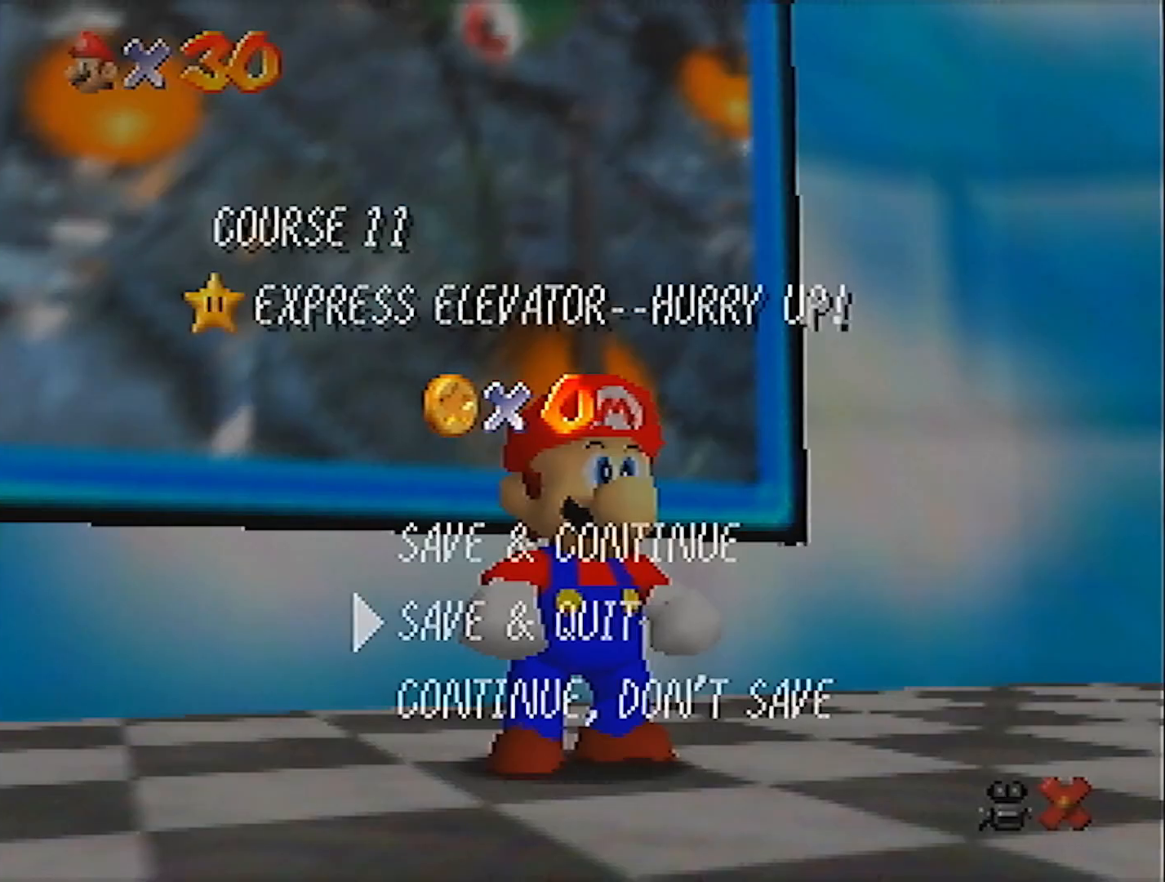
{"buttons": [], "left_stick": "up", "events": [[100, "A", "down"], [167, "left_stick", "up"], [234, "A", "up"]]}
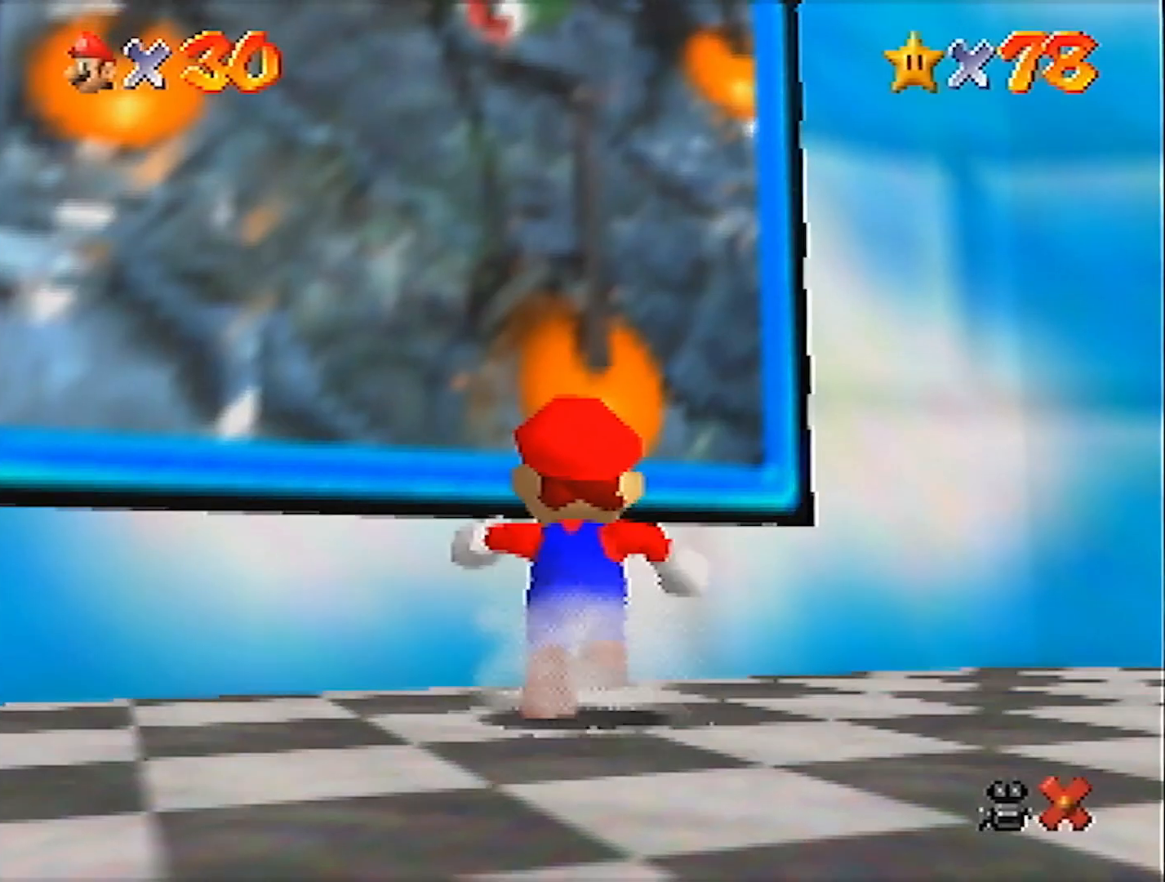
{"buttons": ["Z"], "left_stick": "up", "events": [[67, "Z", "down"], [134, "A", "down"], [267, "A", "up"]]}
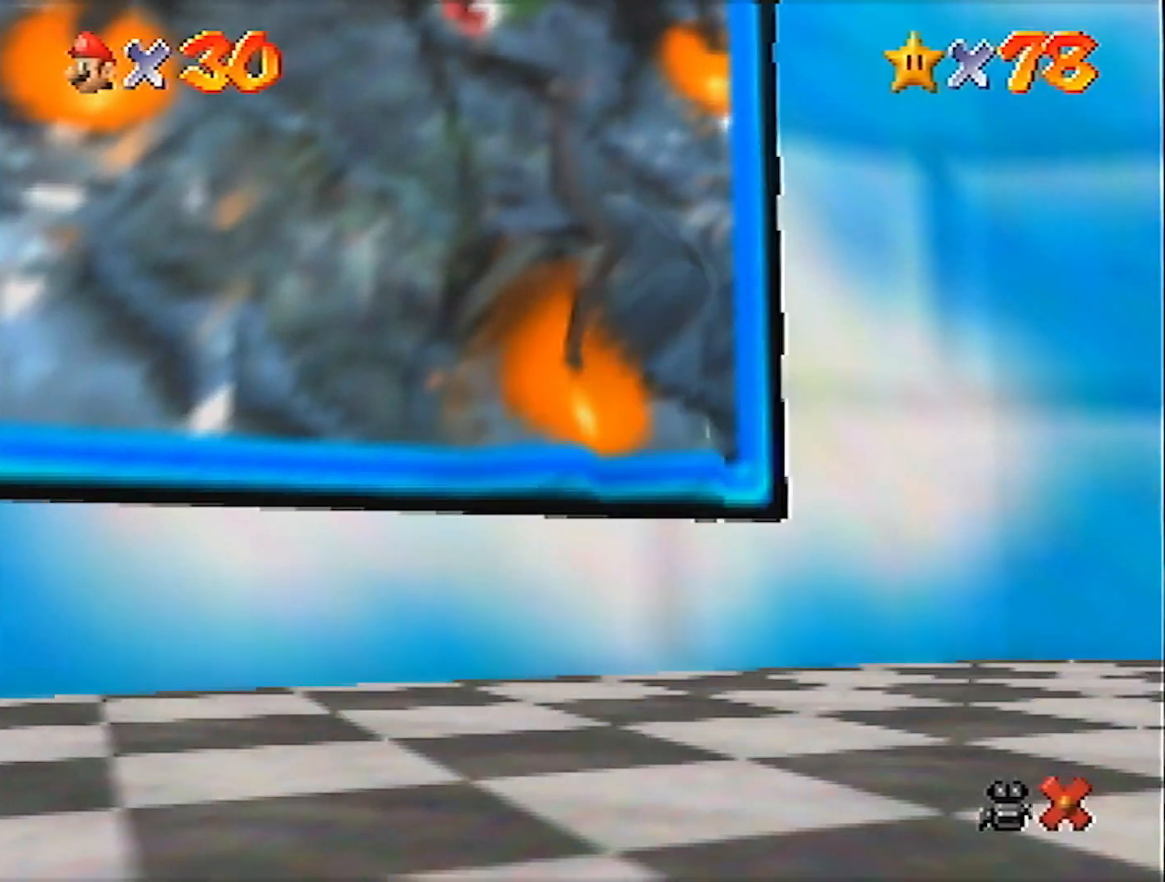
{"buttons": [], "left_stick": "center", "events": [[300, "Z", "up"], [400, "left_stick", "center"]]}
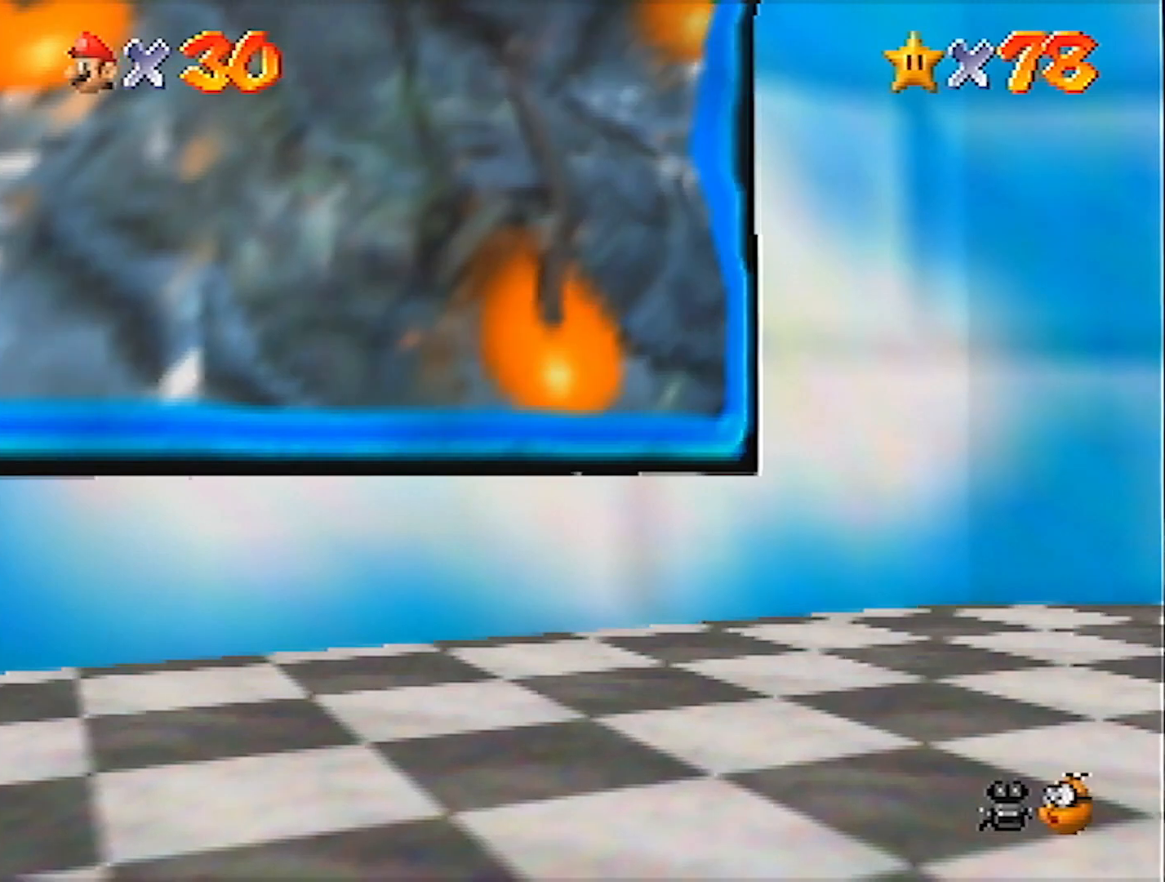
{"buttons": [], "left_stick": "center", "events": []}
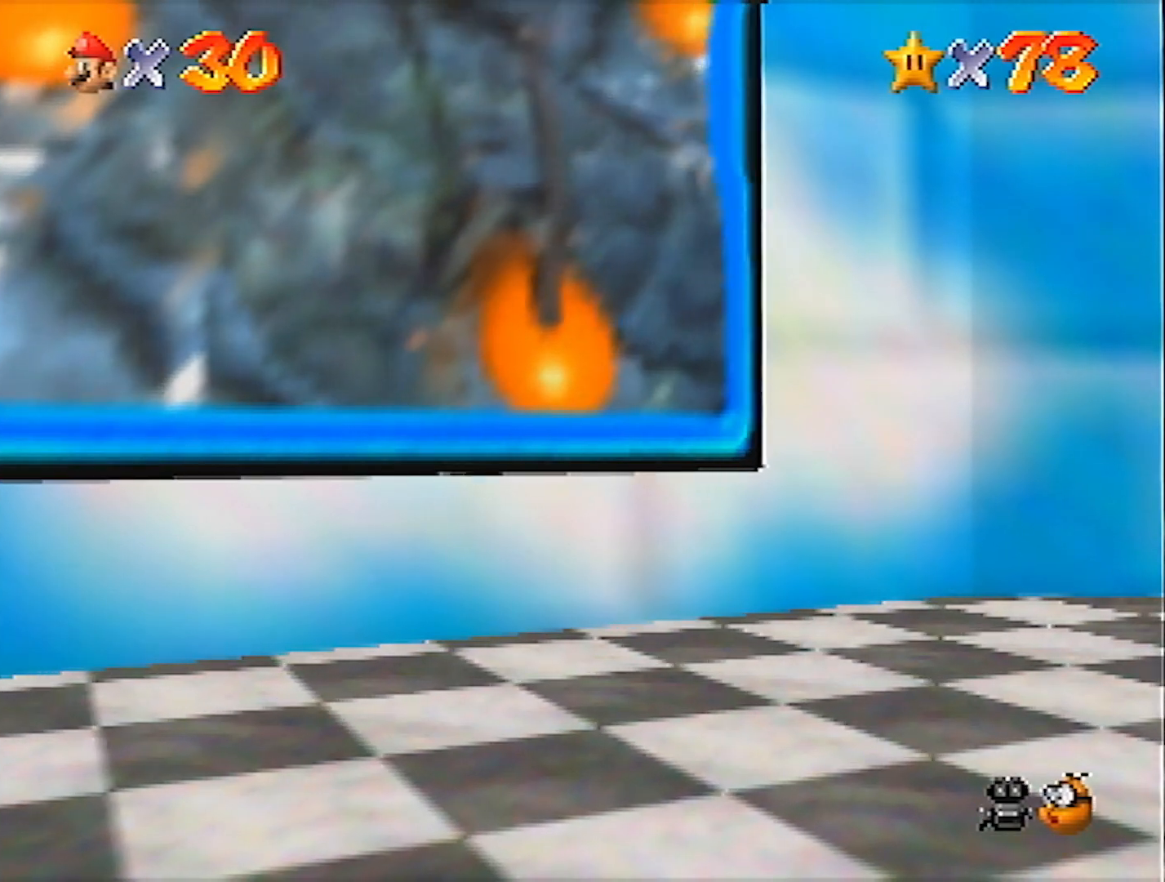
{"buttons": ["B"], "left_stick": "center", "events": [[333, "B", "down"], [400, "A", "down"], [400, "B", "up"], [500, "A", "up"], [500, "B", "down"]]}
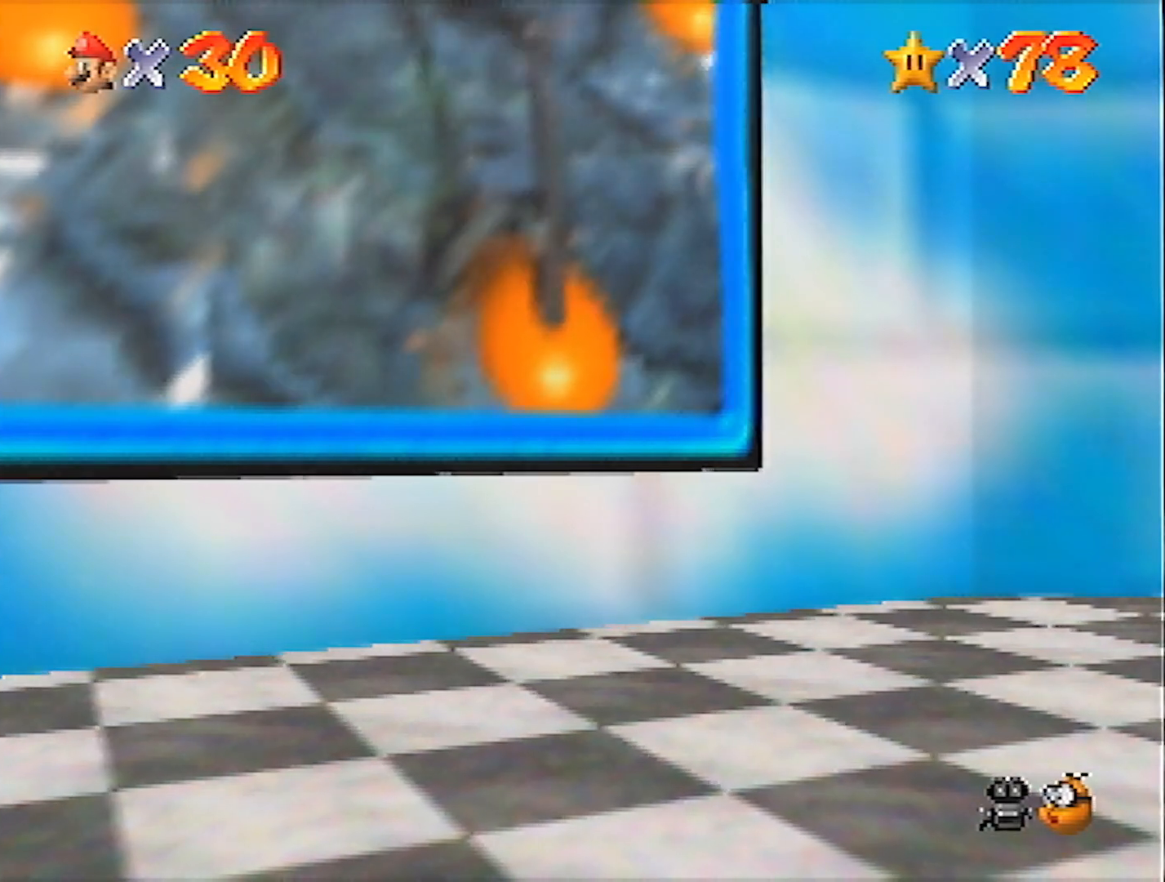
{"buttons": [], "left_stick": "center", "events": [[33, "B", "up"], [67, "A", "down"], [134, "A", "up"], [134, "B", "down"], [167, "A", "down"], [167, "B", "up"], [200, "A", "up"], [200, "B", "down"], [267, "B", "up"], [300, "A", "down"], [367, "A", "up"], [367, "B", "down"], [400, "A", "down"], [400, "B", "up"], [467, "A", "up"], [467, "B", "down"], [501, "B", "up"]]}
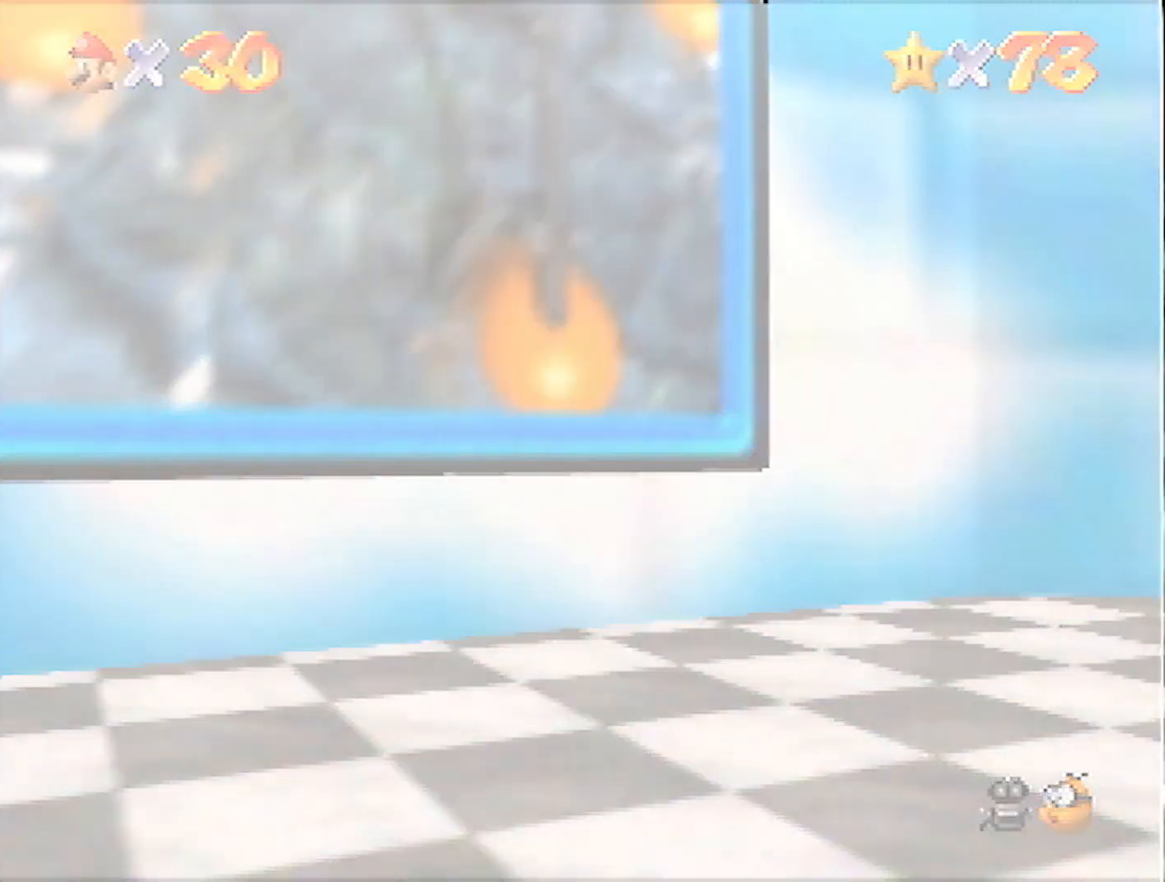
{"buttons": ["A"], "left_stick": "center", "events": [[33, "A", "down"], [66, "B", "down"], [100, "A", "up"], [133, "A", "down"], [133, "B", "up"], [200, "A", "up"], [200, "B", "down"], [266, "A", "down"], [266, "B", "up"], [300, "B", "down"], [367, "A", "up"], [467, "A", "down"], [467, "B", "up"]]}
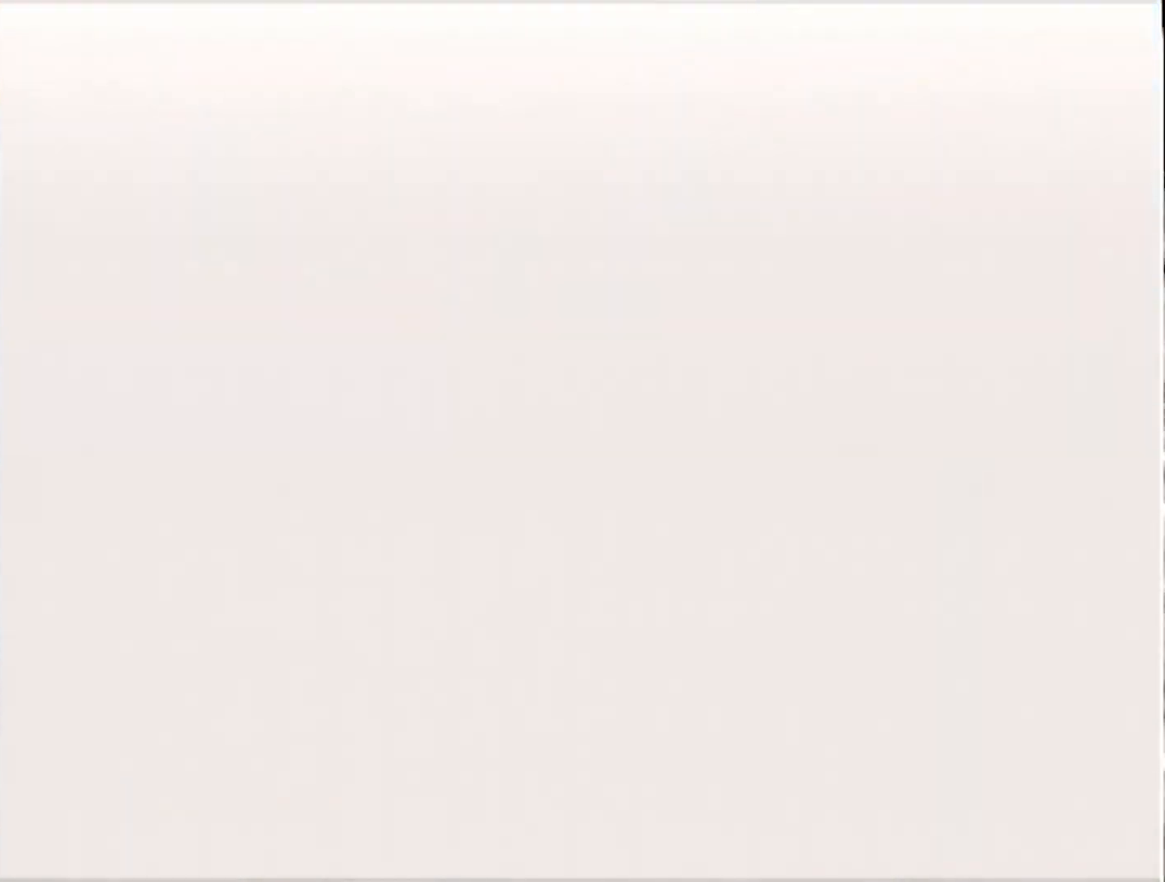
{"buttons": ["B"], "left_stick": "center", "events": [[67, "A", "up"], [67, "B", "down"], [134, "A", "down"], [134, "B", "up"], [200, "A", "up"], [200, "B", "down"], [267, "A", "down"], [267, "B", "up"], [334, "A", "up"], [334, "B", "down"], [367, "A", "down"], [367, "B", "up"], [434, "A", "up"], [467, "B", "down"]]}
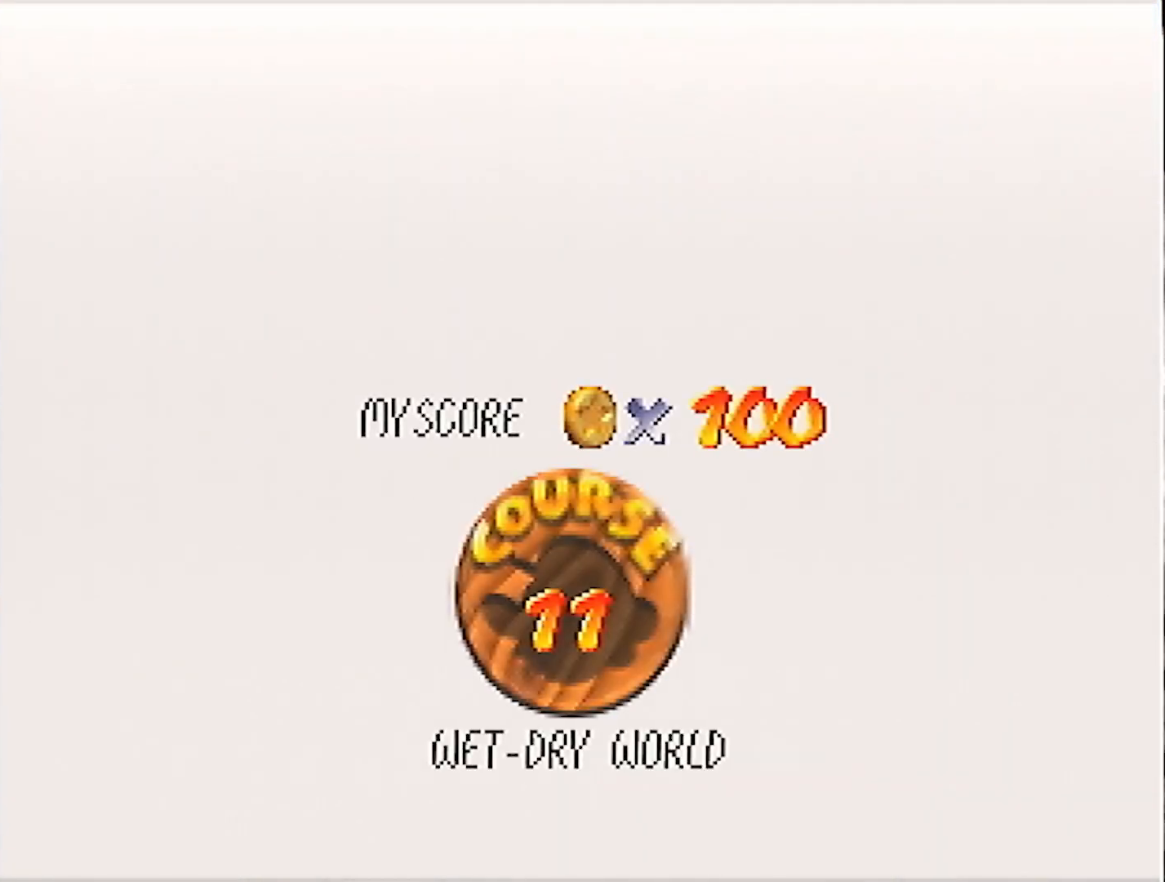
{"buttons": ["A"], "left_stick": "center", "events": [[133, "A", "down"], [133, "B", "up"], [200, "A", "up"], [200, "B", "down"], [233, "A", "down"], [233, "B", "up"], [300, "A", "up"], [300, "B", "down"], [367, "A", "down"], [367, "B", "up"], [400, "B", "down"], [433, "A", "up"], [467, "A", "down"], [467, "B", "up"]]}
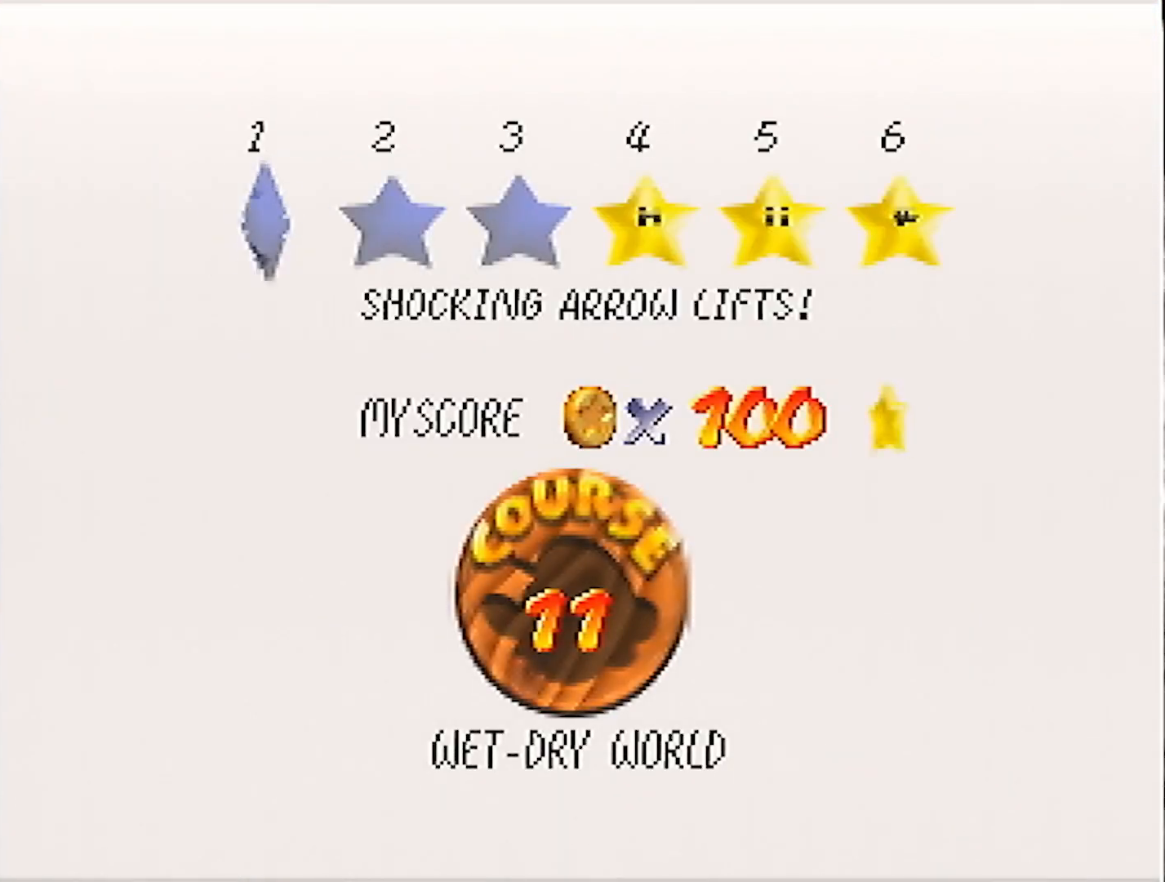
{"buttons": [], "left_stick": "center", "events": [[67, "A", "up"], [67, "B", "down"], [100, "A", "down"], [100, "B", "up"], [167, "A", "up"], [167, "B", "down"], [200, "A", "down"], [200, "B", "up"], [300, "B", "down"], [334, "A", "up"], [367, "B", "up"]]}
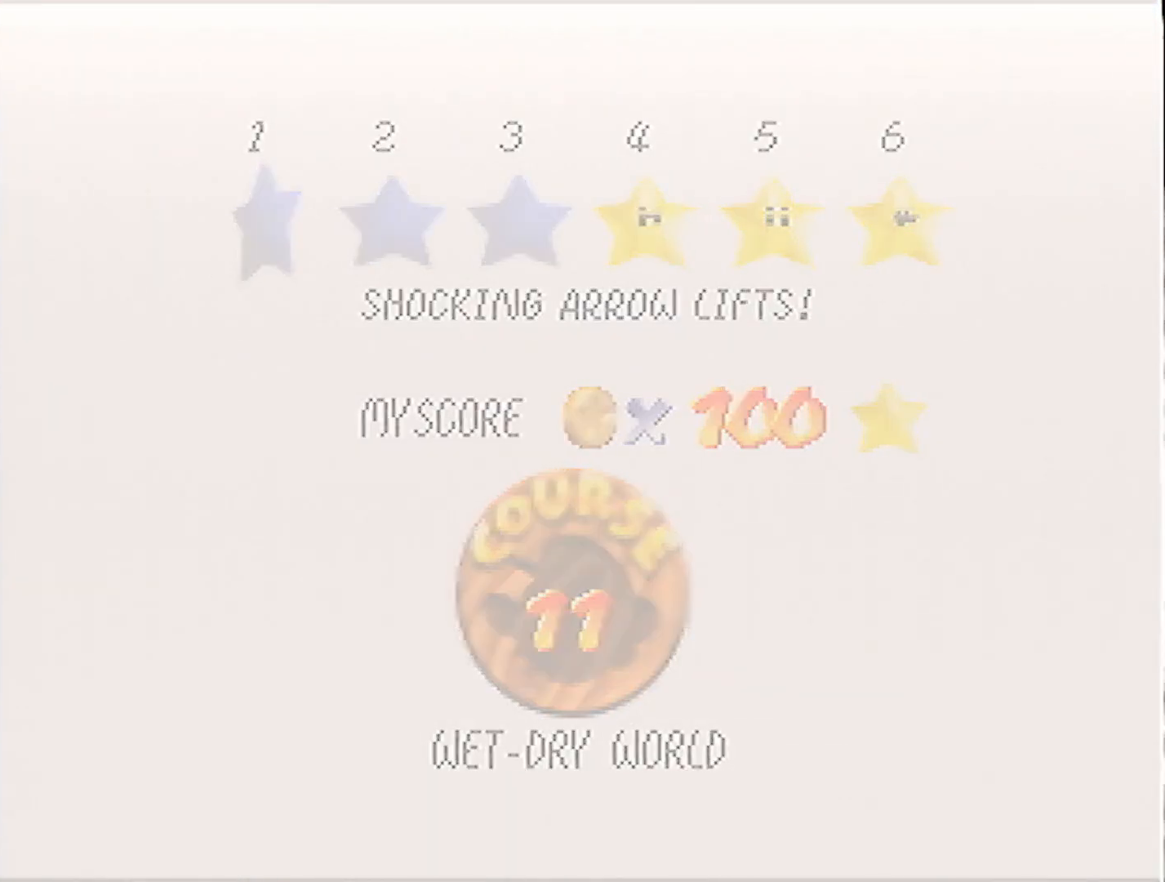
{"buttons": [], "left_stick": "center", "events": []}
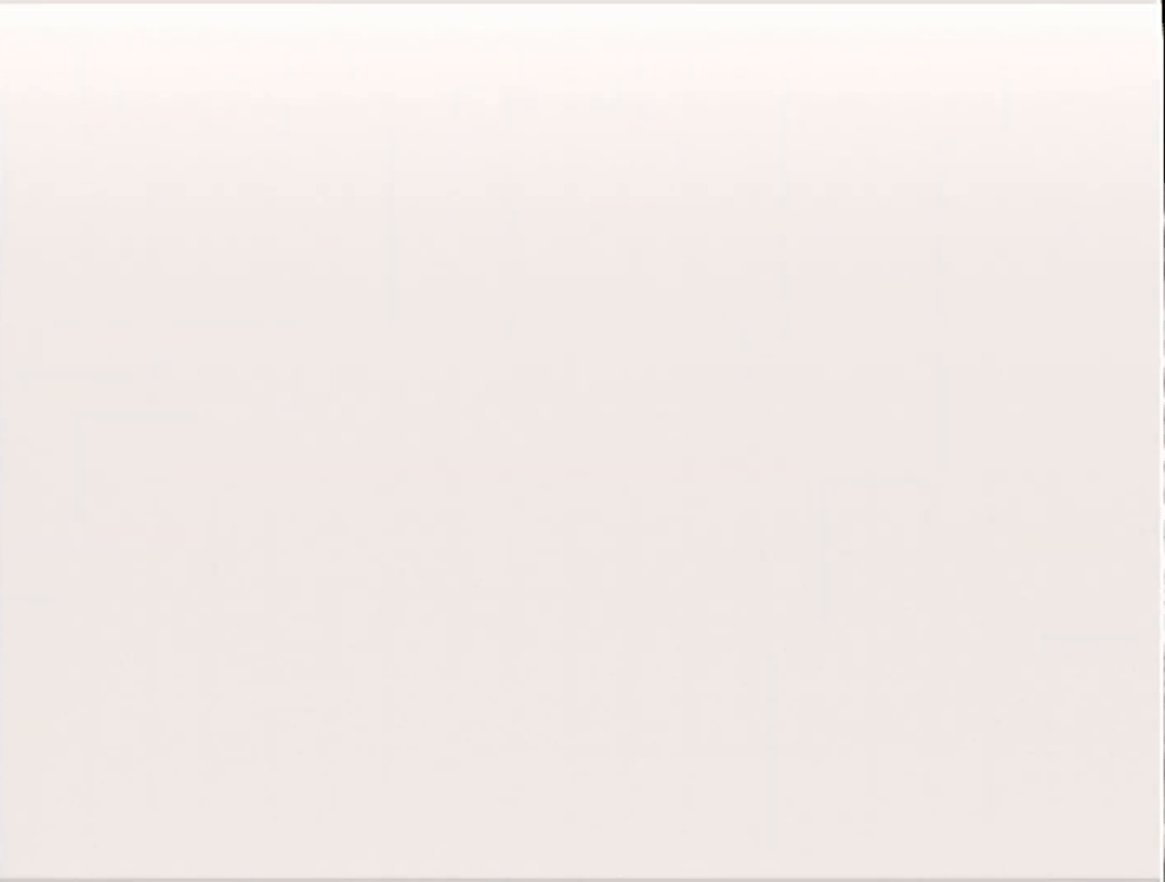
{"buttons": ["R1", "C_LEFT"], "left_stick": "center", "events": [[134, "C_LEFT", "down"], [367, "R1", "down"]]}
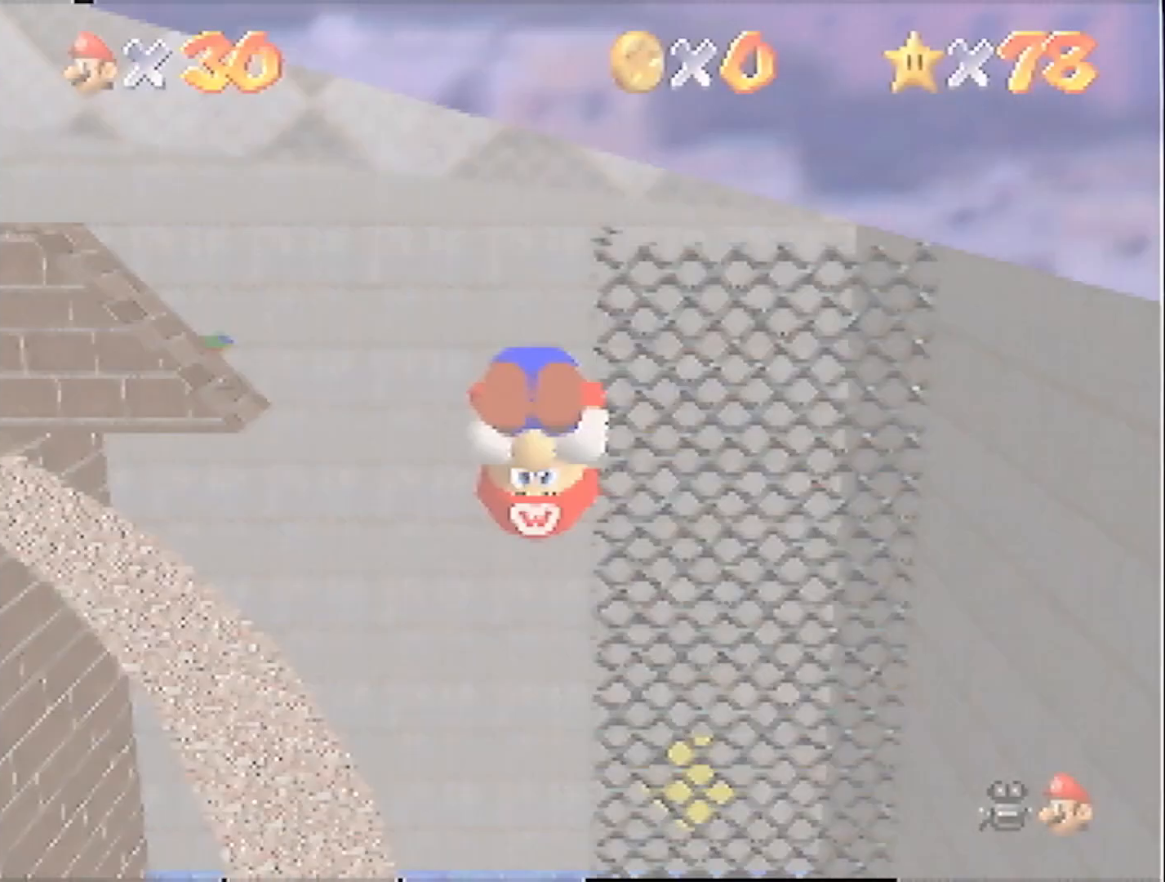
{"buttons": ["R1", "C_DOWN", "C_RIGHT"], "left_stick": "up", "events": [[33, "R1", "up"], [100, "C_LEFT", "up"], [467, "C_DOWN", "down"], [467, "C_RIGHT", "down"], [467, "R1", "down"], [467, "left_stick", "up"]]}
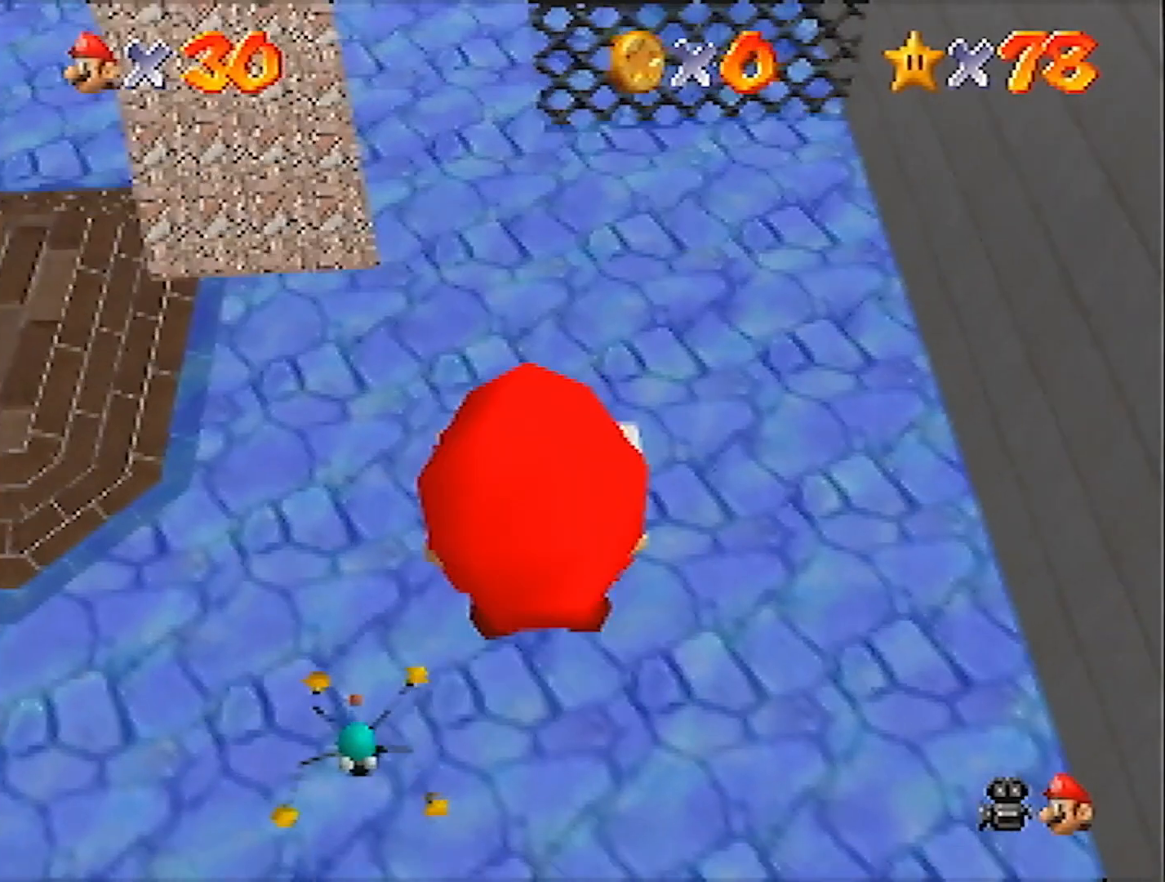
{"buttons": [], "left_stick": "up", "events": [[100, "C_DOWN", "up"], [100, "C_RIGHT", "up"], [100, "R1", "up"], [367, "C_RIGHT", "down"], [501, "C_RIGHT", "up"]]}
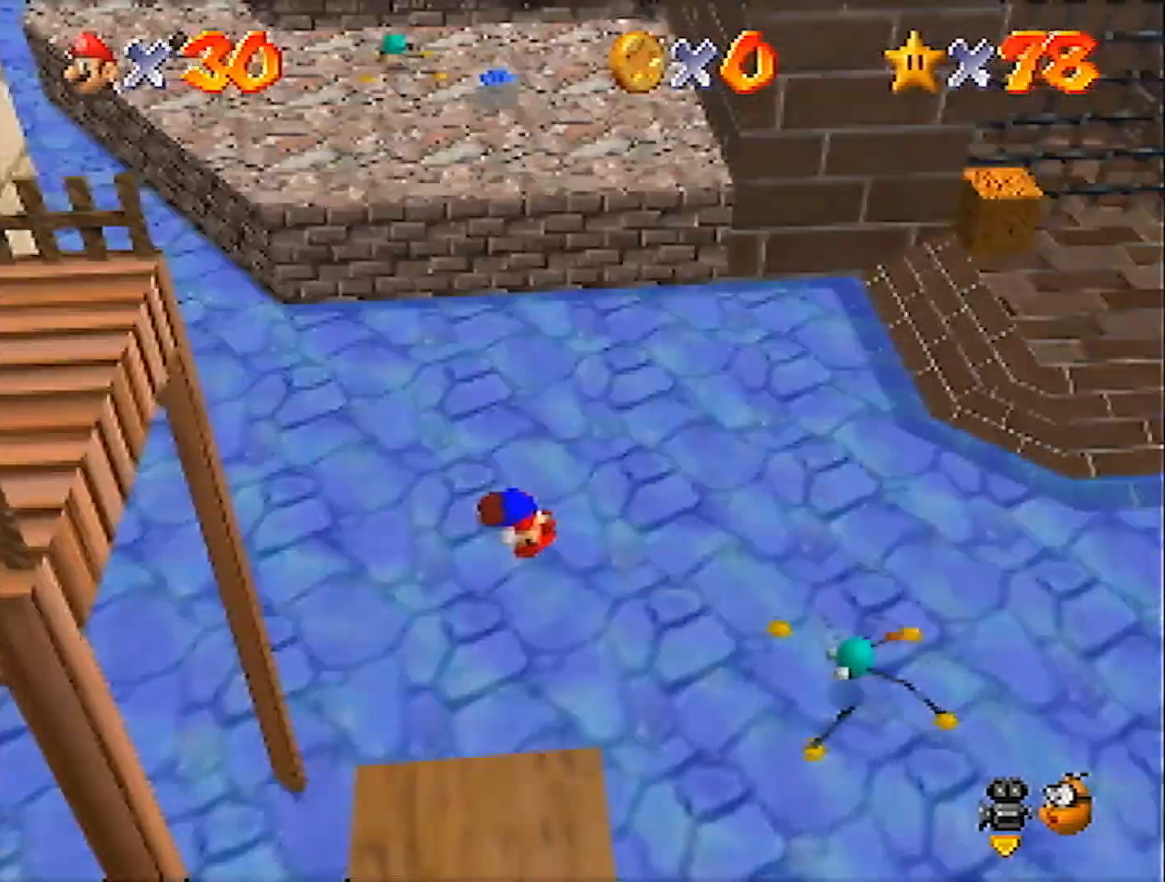
{"buttons": [], "left_stick": "up", "events": [[266, "C_DOWN", "down"], [266, "R1", "down"], [400, "R1", "up"], [433, "C_DOWN", "up"]]}
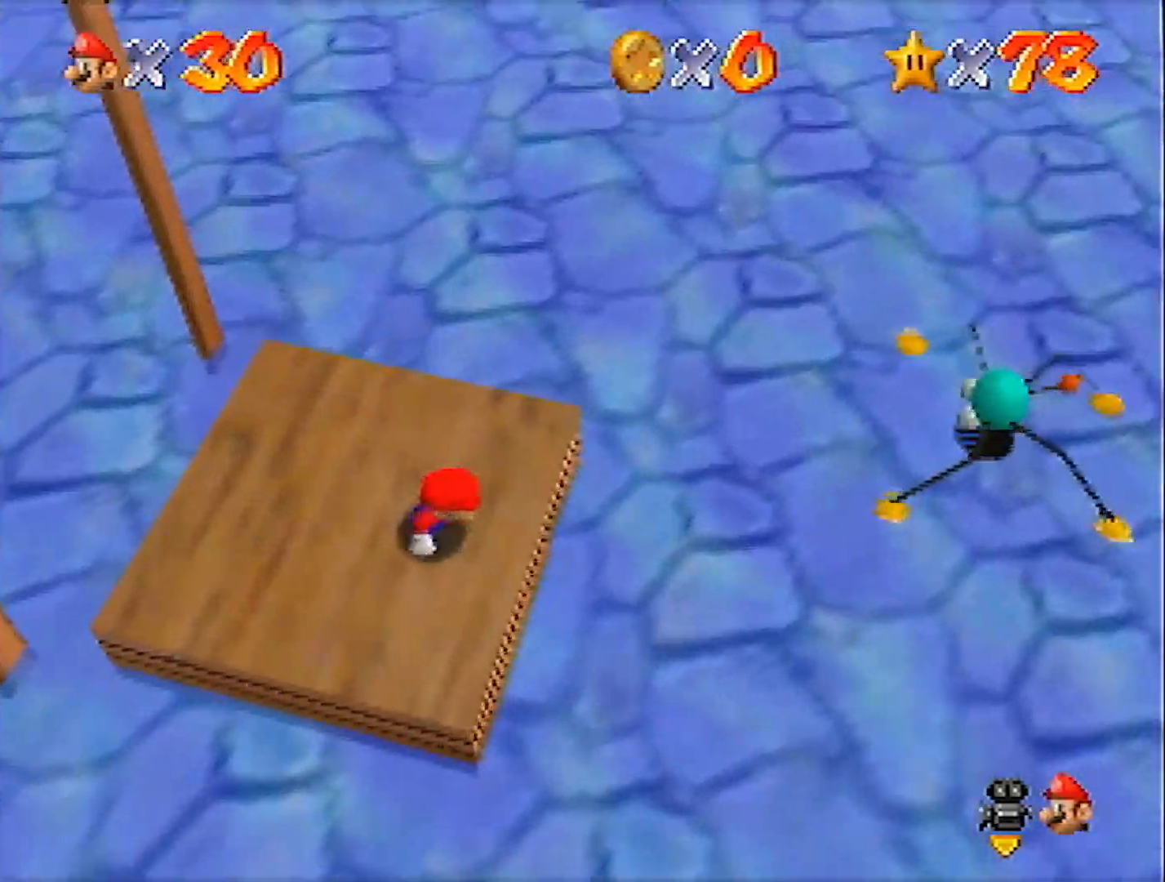
{"buttons": [], "left_stick": "up", "events": []}
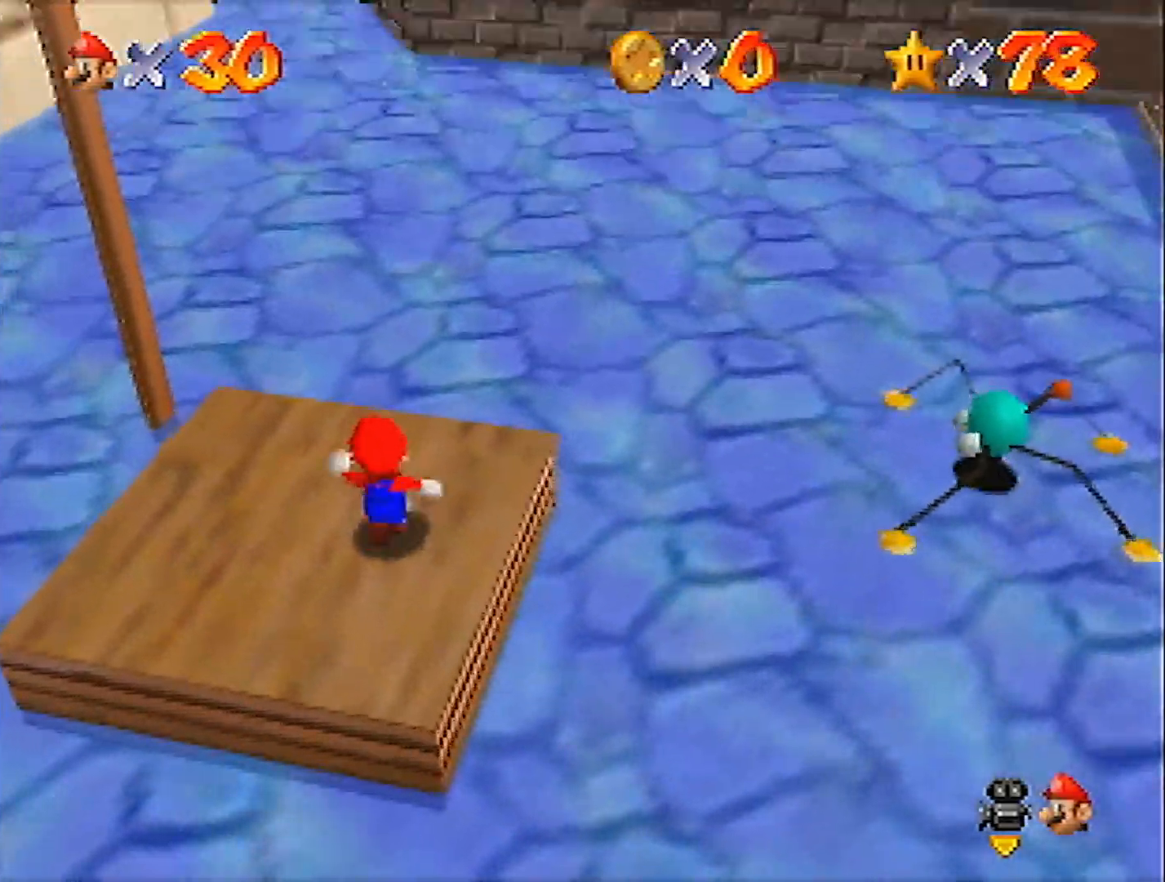
{"buttons": ["A", "Z"], "left_stick": "up", "events": [[333, "Z", "down"], [400, "A", "down"]]}
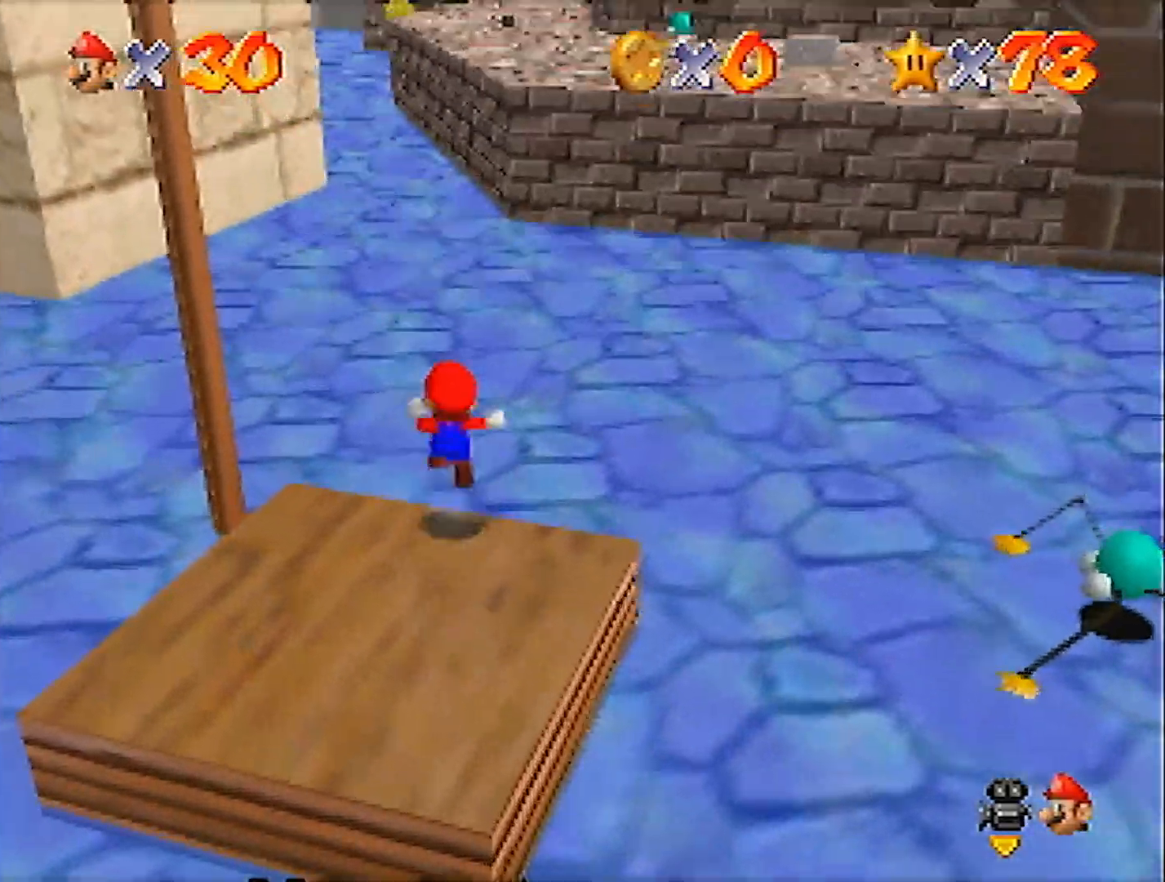
{"buttons": [], "left_stick": "up", "events": [[267, "Z", "up"], [467, "A", "up"]]}
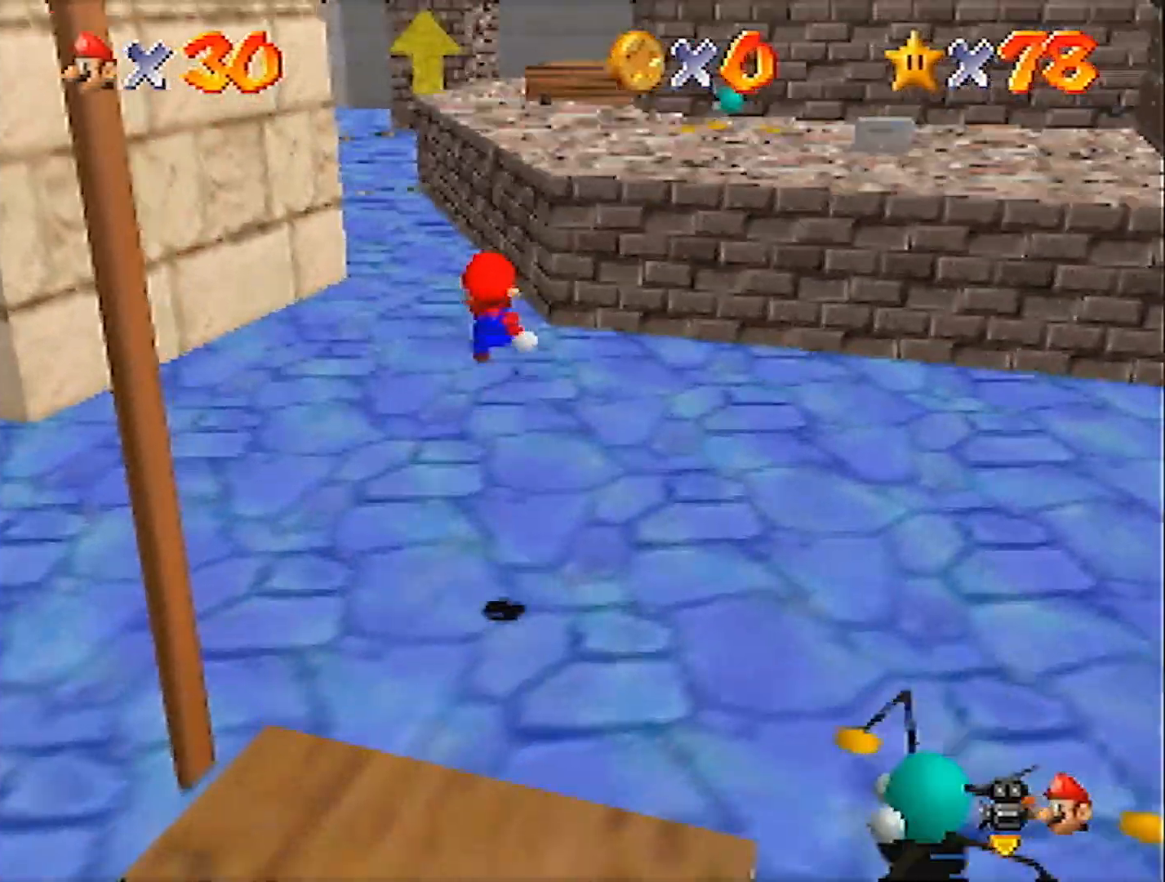
{"buttons": [], "left_stick": "up", "events": []}
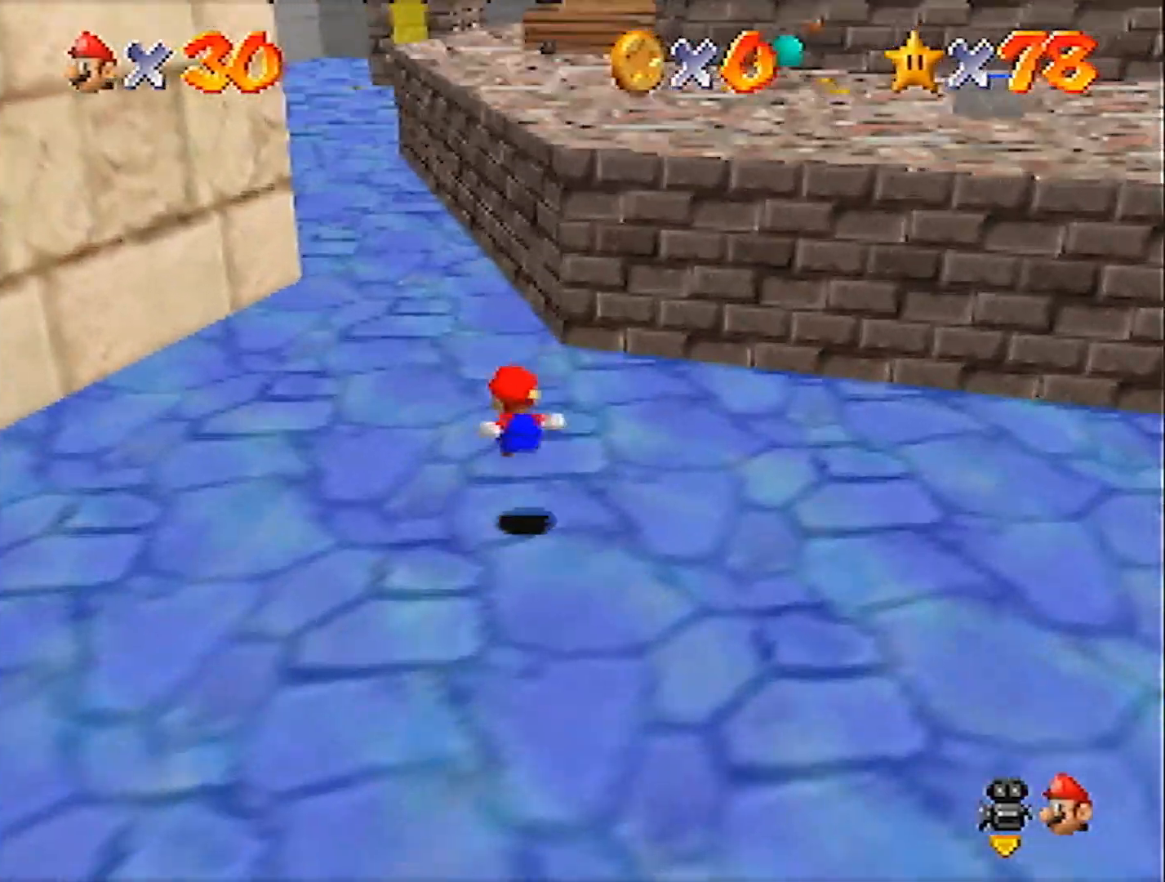
{"buttons": ["A", "B"], "left_stick": "up", "events": [[367, "A", "down"], [367, "B", "down"]]}
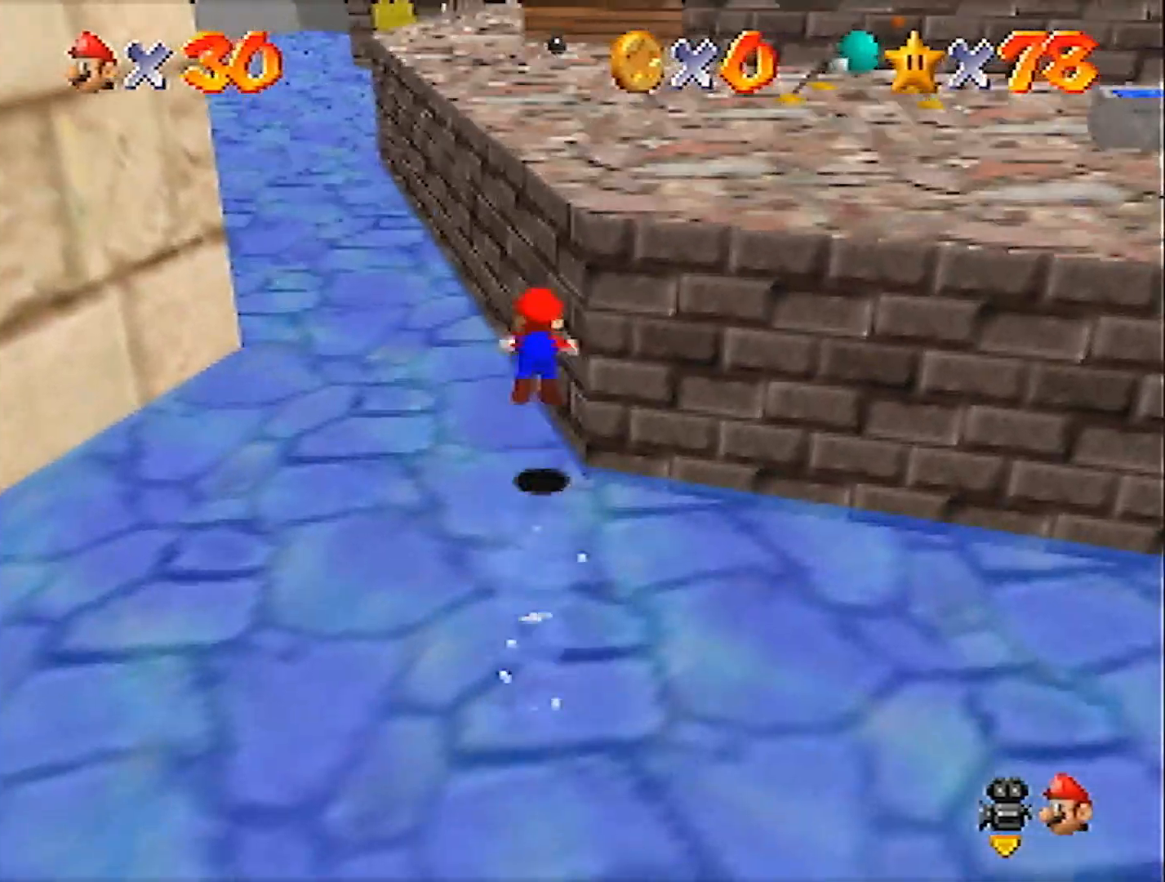
{"buttons": ["A", "B"], "left_stick": "up", "events": [[133, "A", "up"], [133, "B", "up"], [367, "A", "down"], [400, "B", "down"]]}
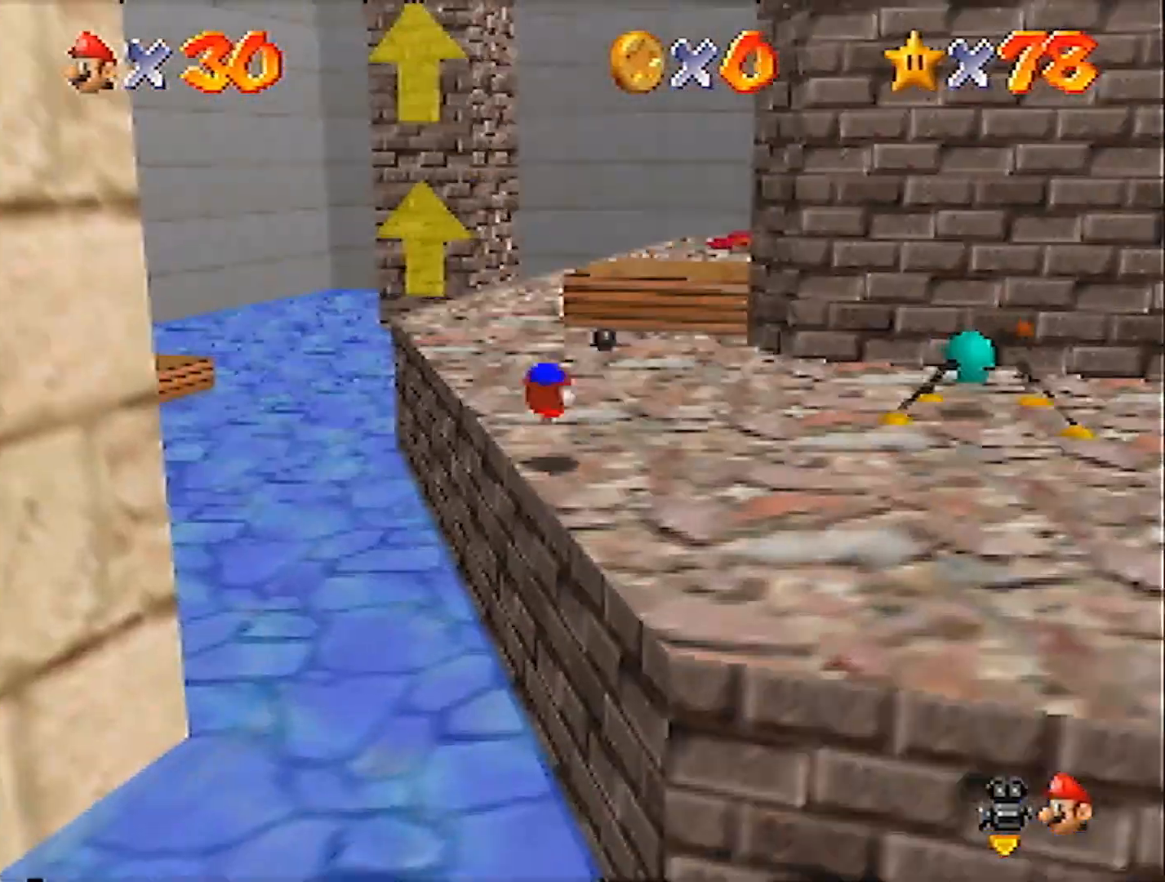
{"buttons": [], "left_stick": "up-right", "events": [[33, "A", "up"], [33, "B", "up"], [467, "left_stick", "up-right"]]}
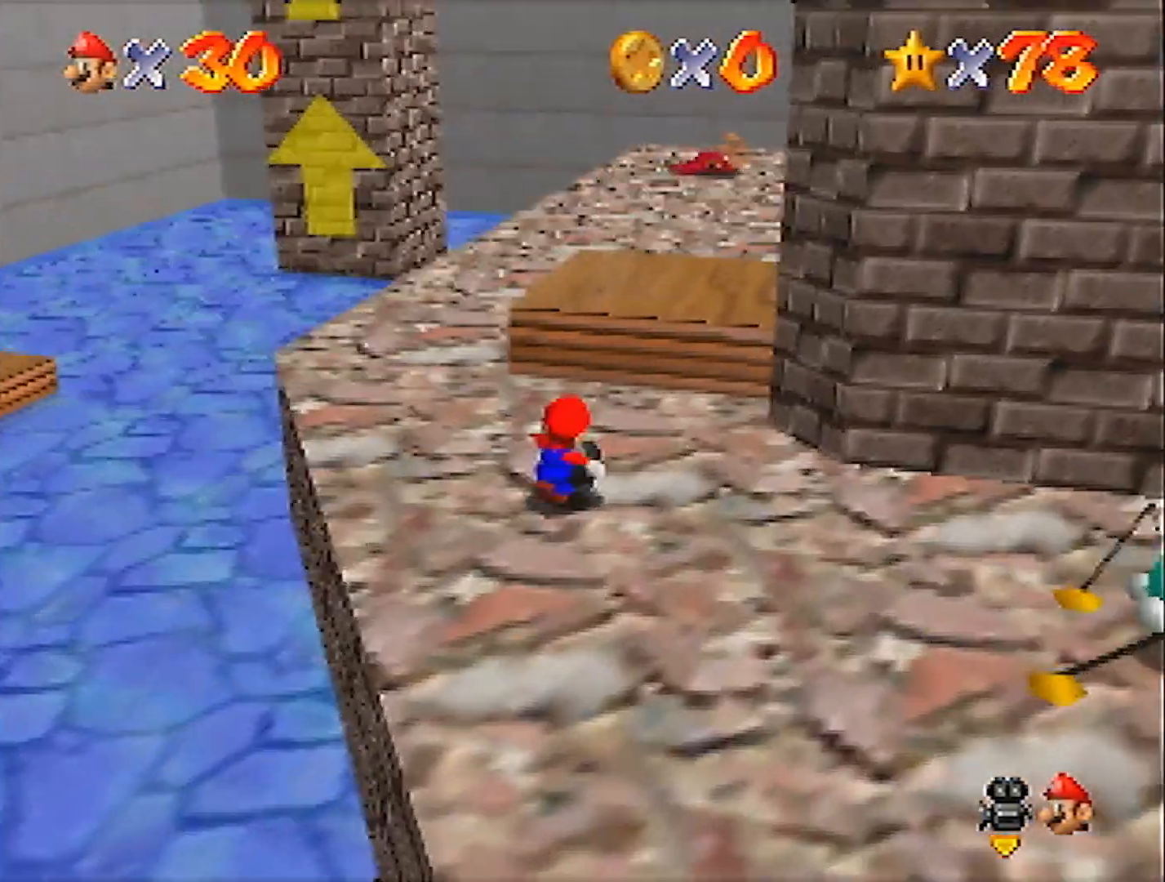
{"buttons": [], "left_stick": "up-right", "events": [[33, "A", "down"], [33, "B", "down"], [200, "A", "up"], [200, "B", "up"]]}
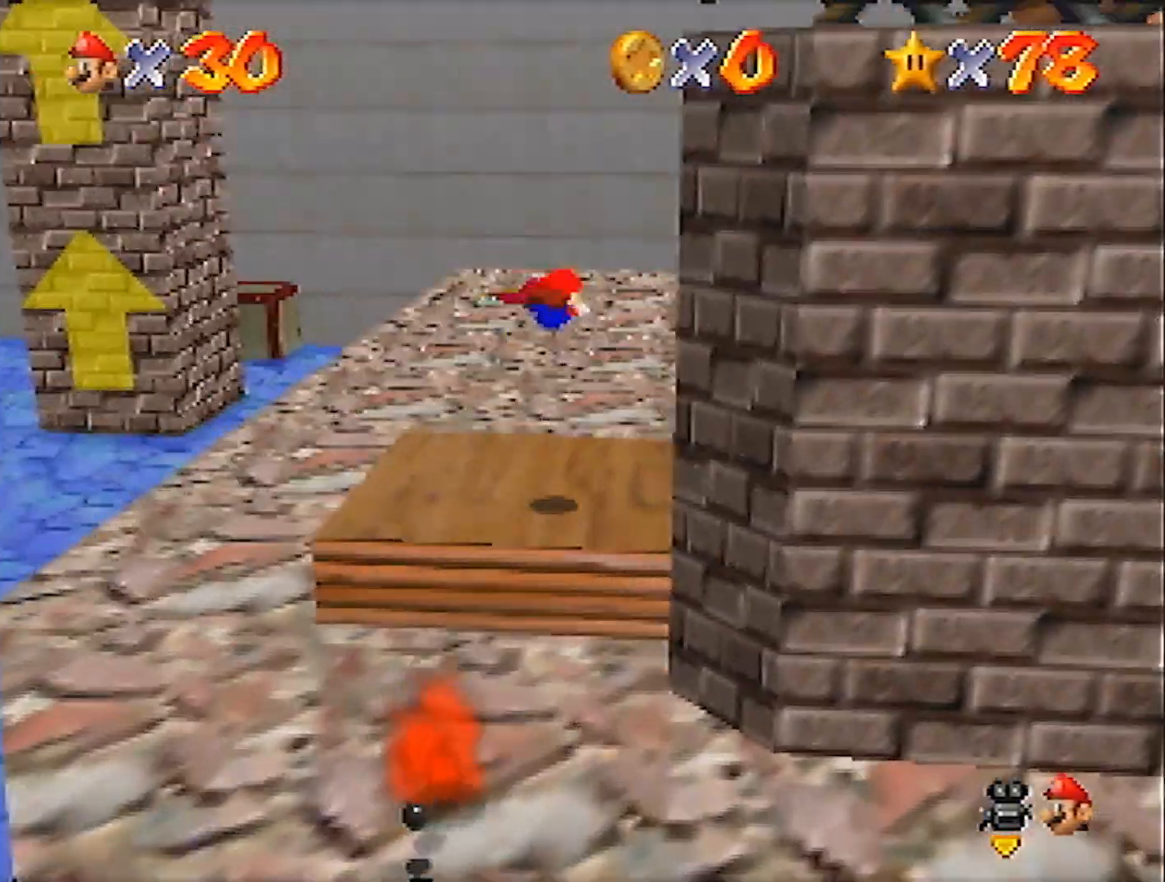
{"buttons": ["A", "B"], "left_stick": "up-right", "events": [[467, "A", "down"], [501, "B", "down"]]}
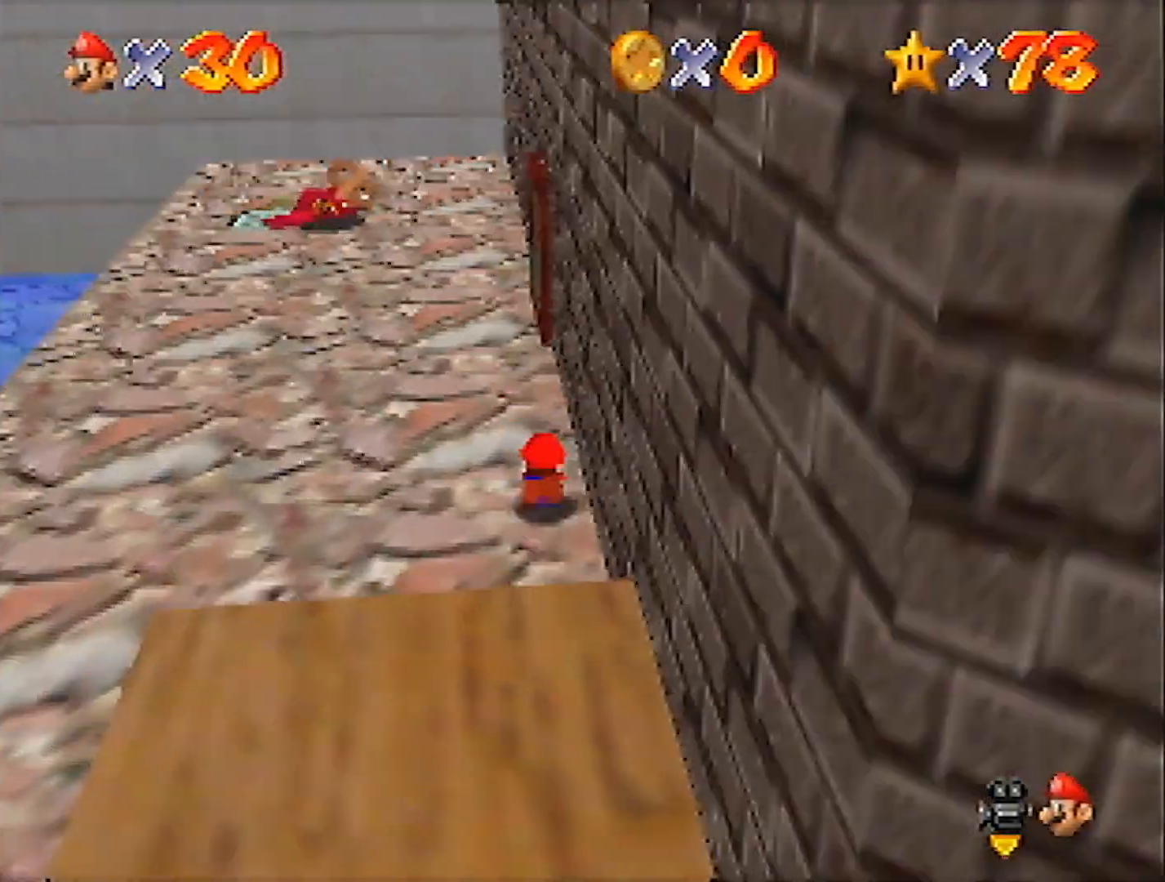
{"buttons": [], "left_stick": "right", "events": [[100, "A", "up"], [100, "B", "up"], [300, "left_stick", "right"]]}
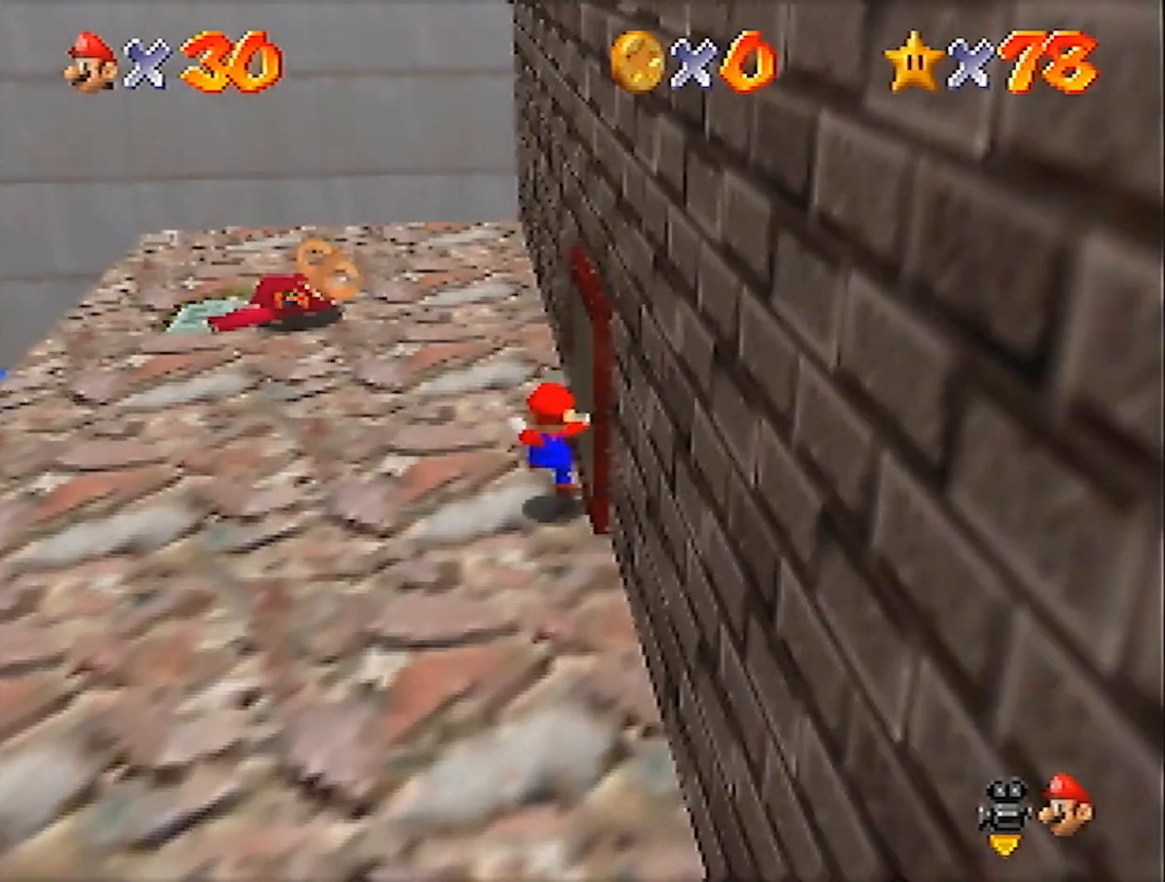
{"buttons": [], "left_stick": "right", "events": []}
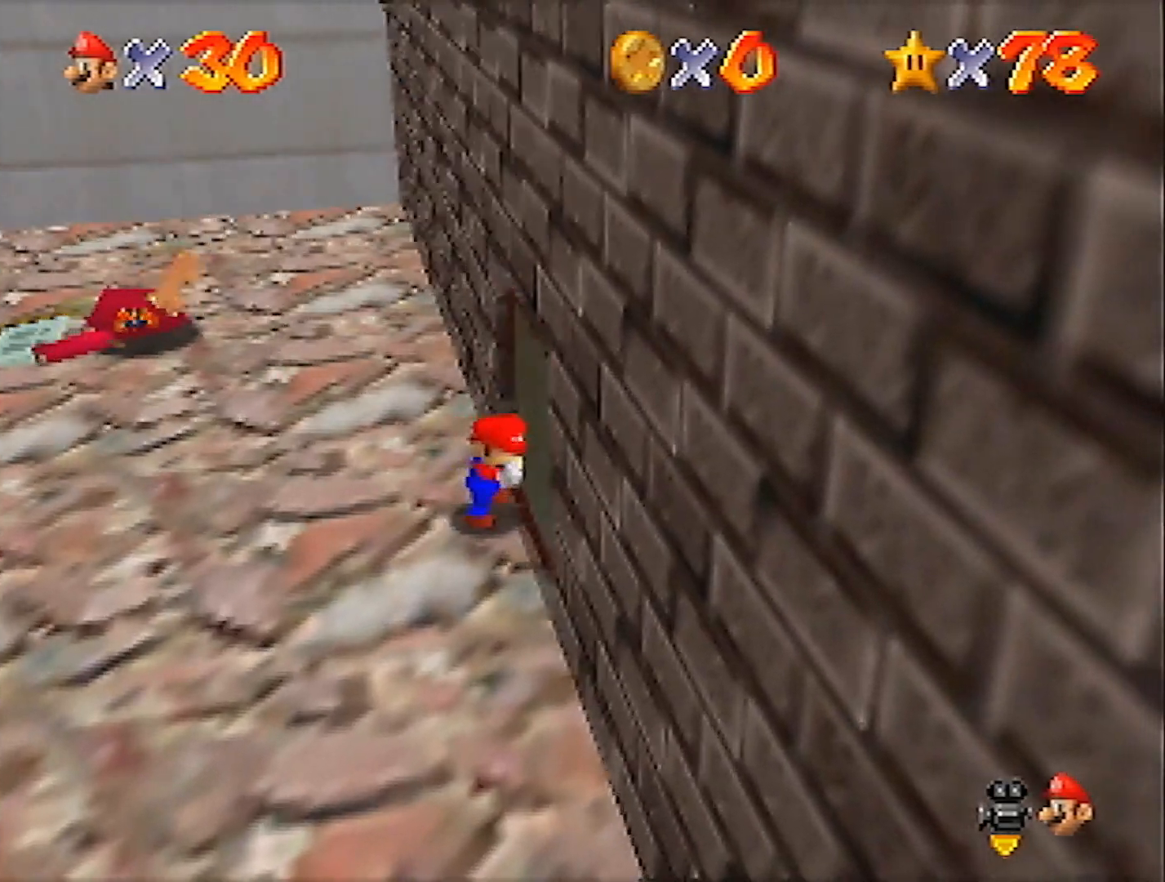
{"buttons": [], "left_stick": "down-left", "events": [[400, "left_stick", "down"], [467, "left_stick", "down-left"]]}
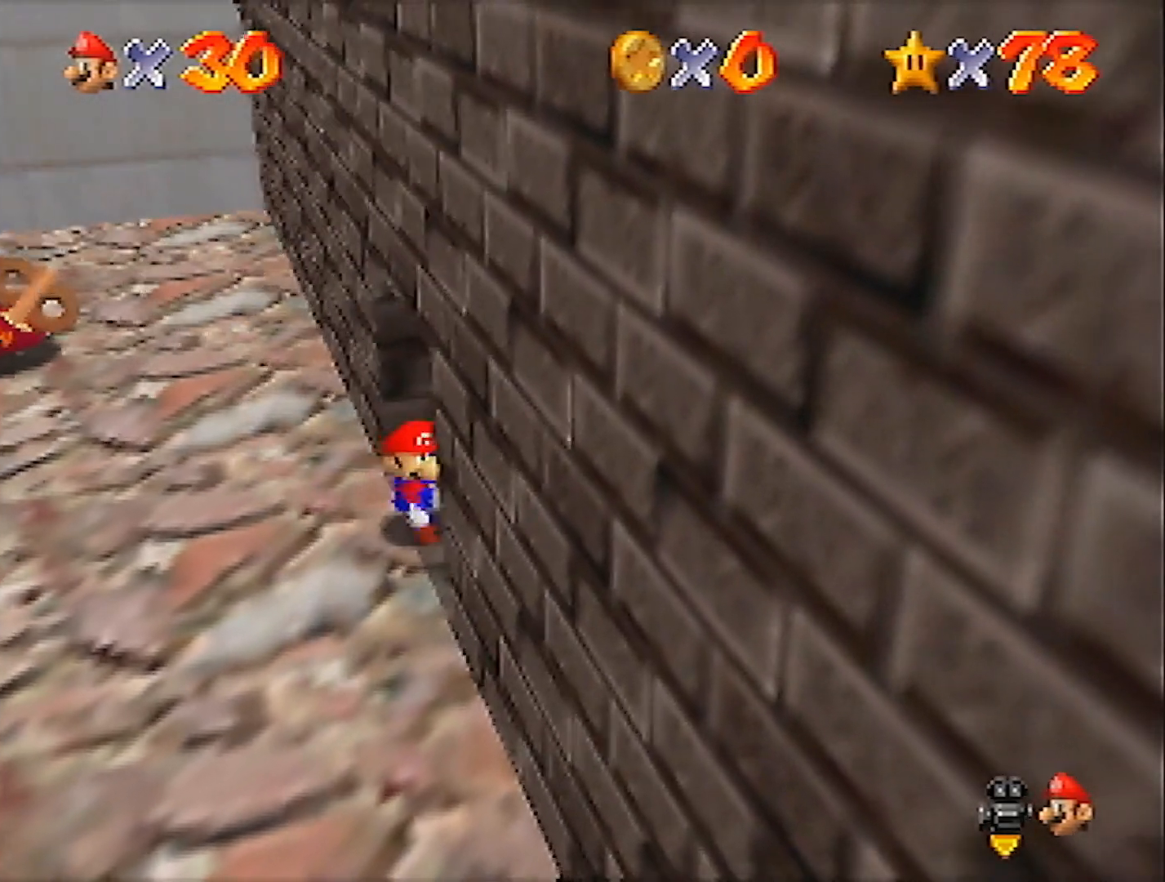
{"buttons": [], "left_stick": "up-left", "events": [[167, "left_stick", "up-left"]]}